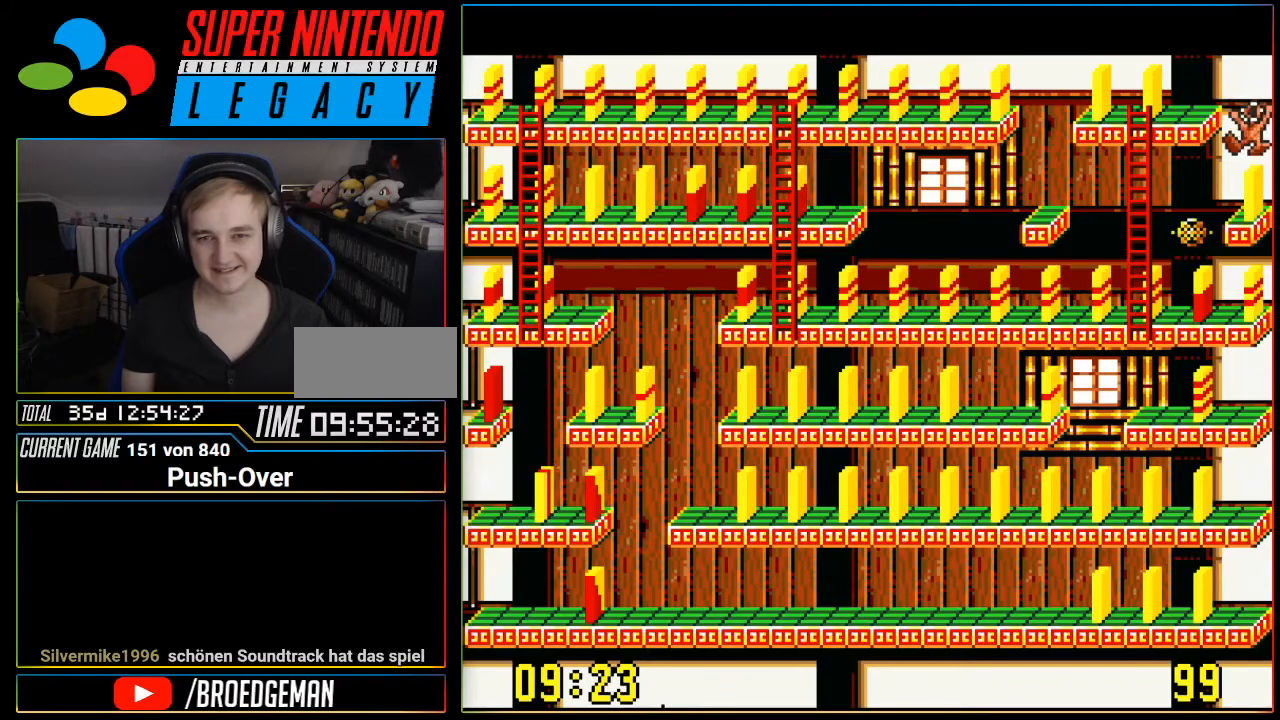
Gameplay with a controller (Nintendo layout); each line is a JSON object with the inputs held at the frame after it. "events" lists button and stick changes between this image and that frame as [ms after this image, input, new state], when the widget could be followed in between. Not read: L3 R3.
{"buttons": [], "events": []}
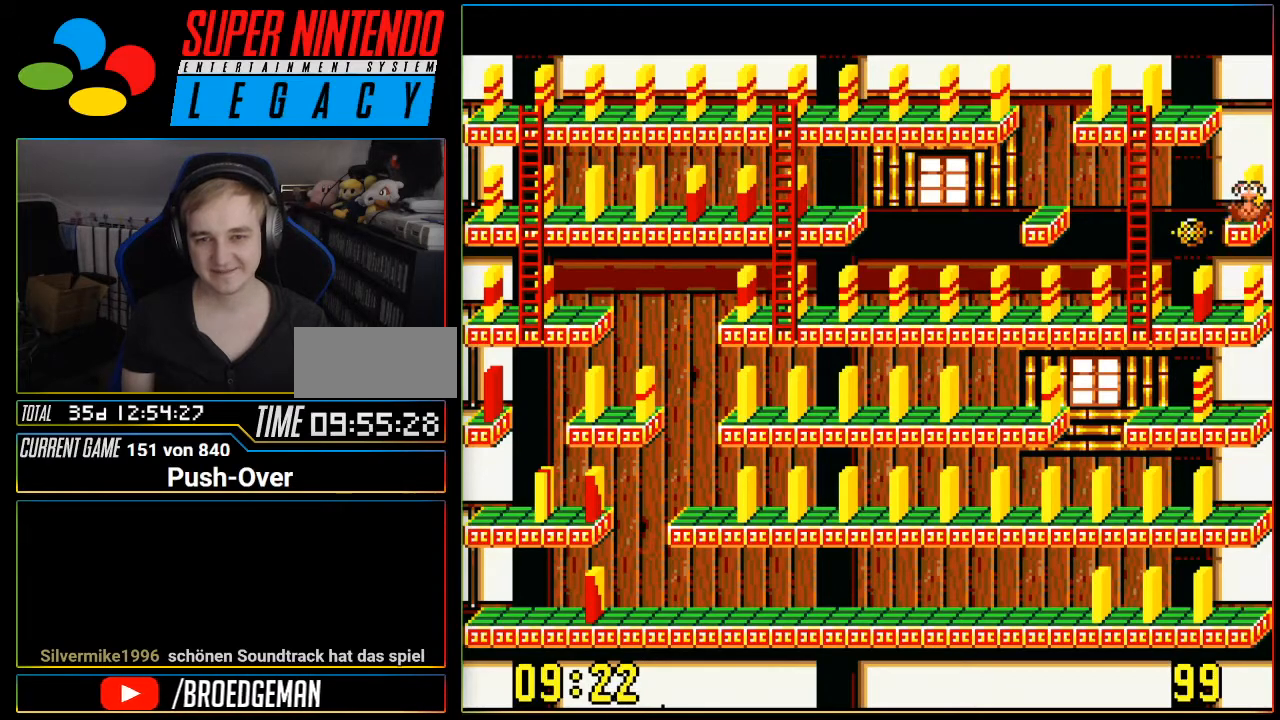
{"buttons": [], "events": [[100, "DPAD_UP", "down"], [216, "DPAD_UP", "up"]]}
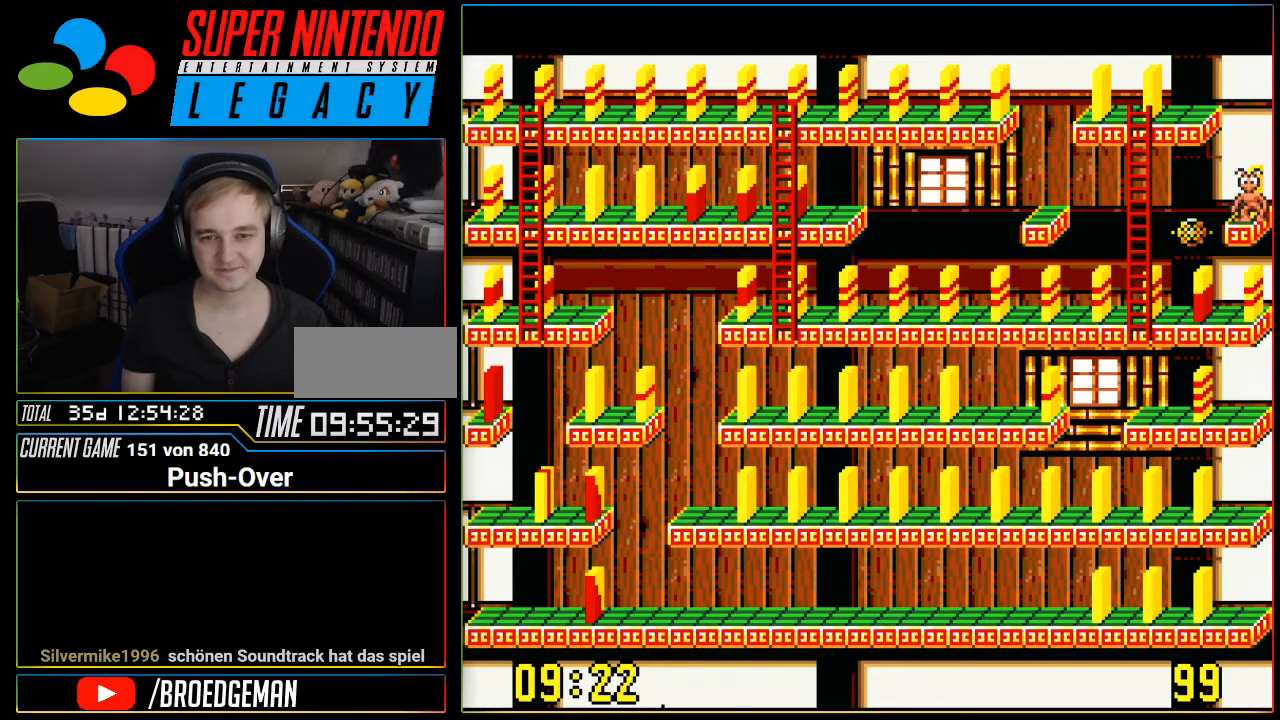
{"buttons": [], "events": [[217, "A", "down"], [467, "A", "up"]]}
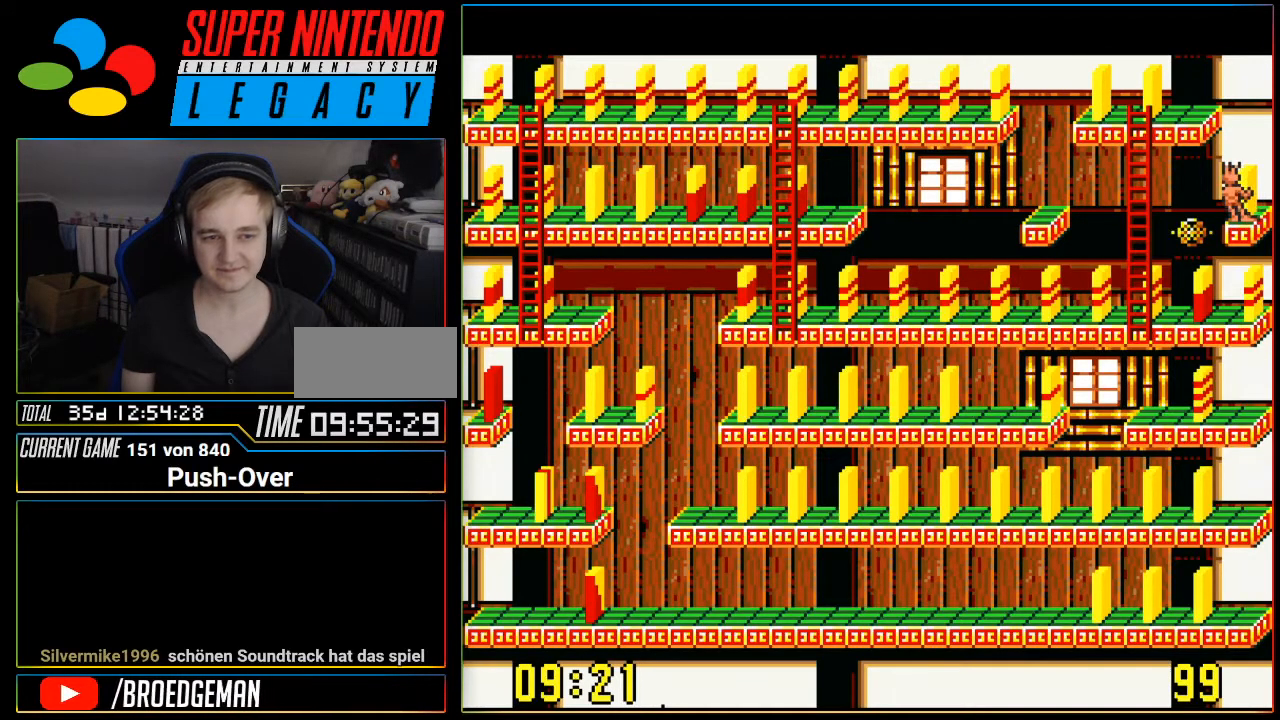
{"buttons": [], "events": []}
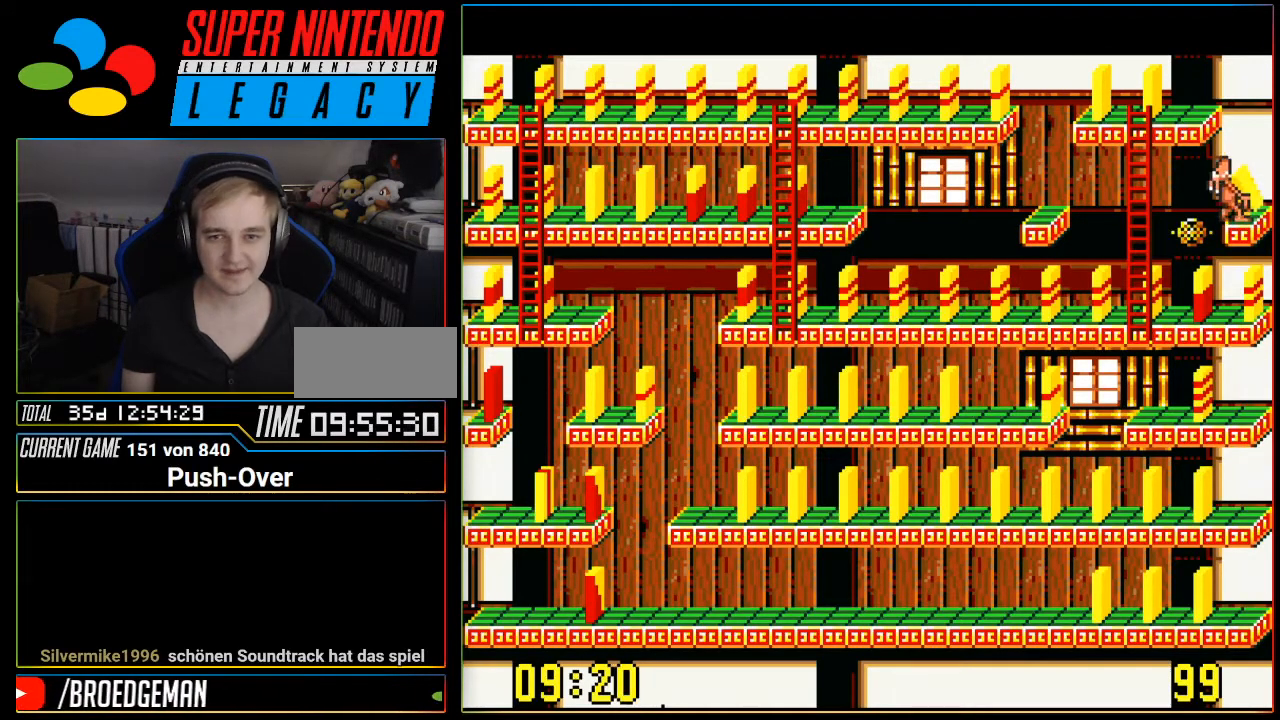
{"buttons": ["DPAD_LEFT"], "events": [[134, "DPAD_LEFT", "down"]]}
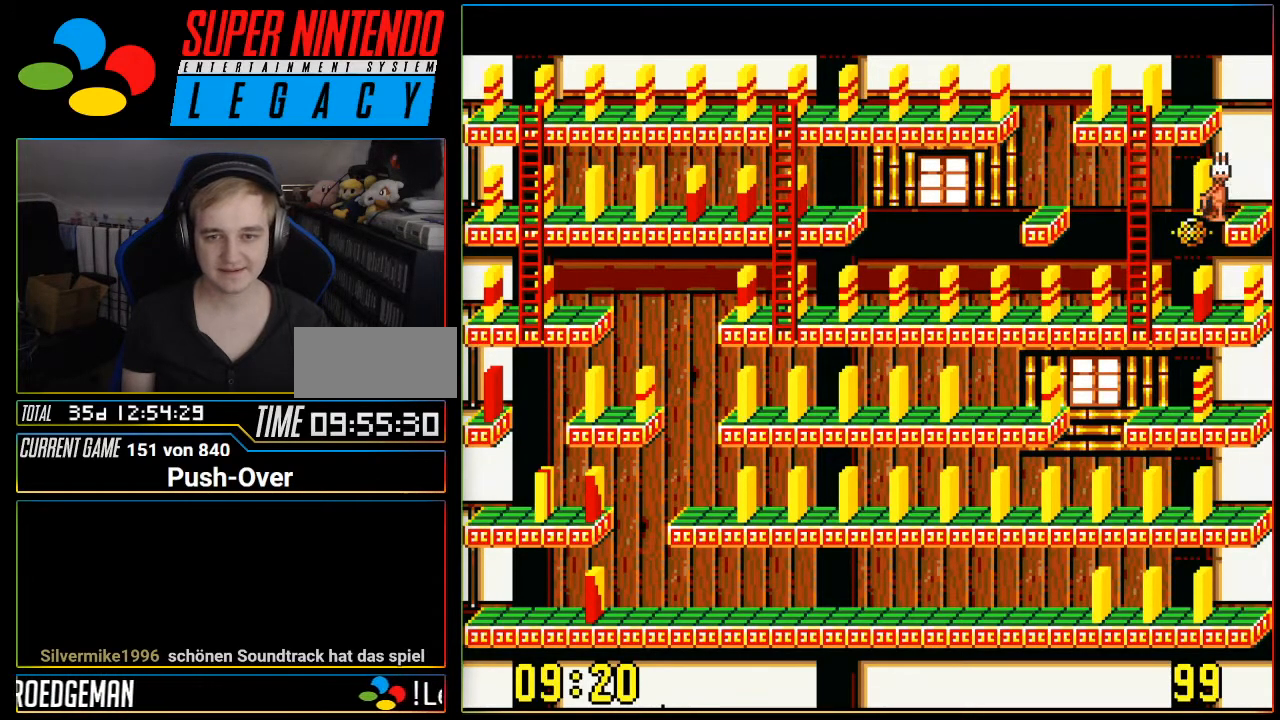
{"buttons": ["DPAD_LEFT"], "events": []}
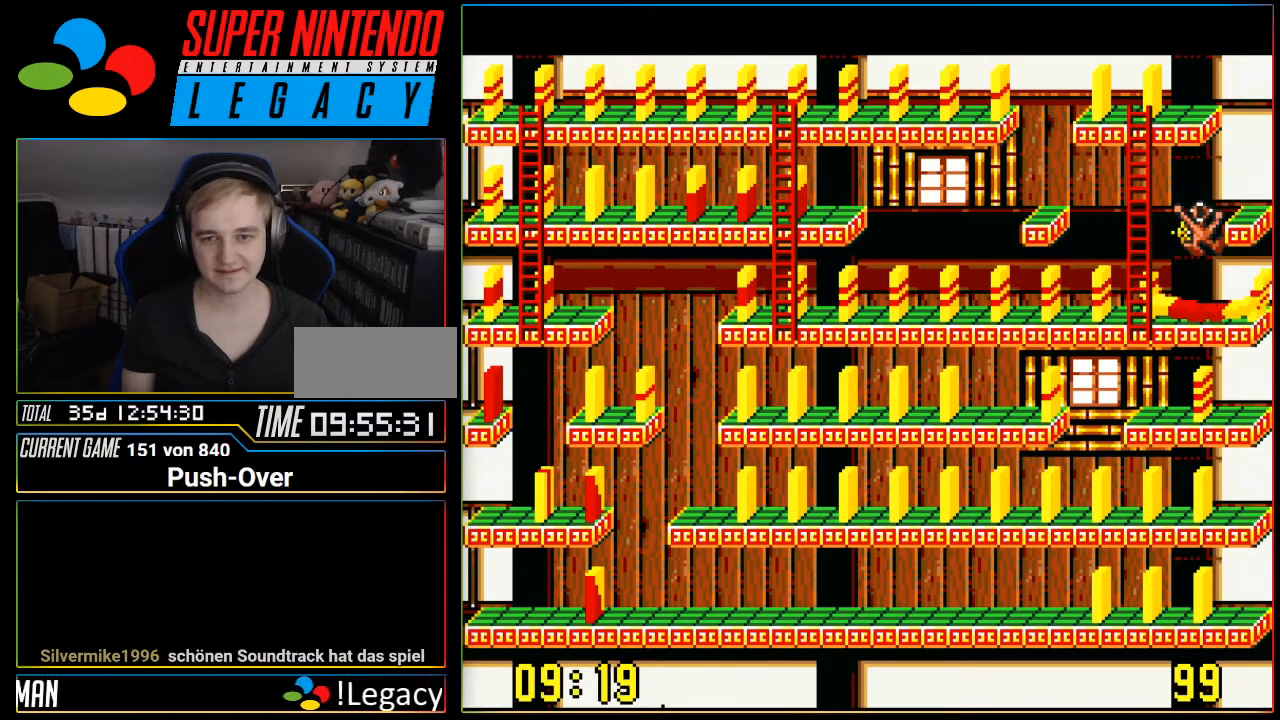
{"buttons": [], "events": [[100, "DPAD_LEFT", "up"]]}
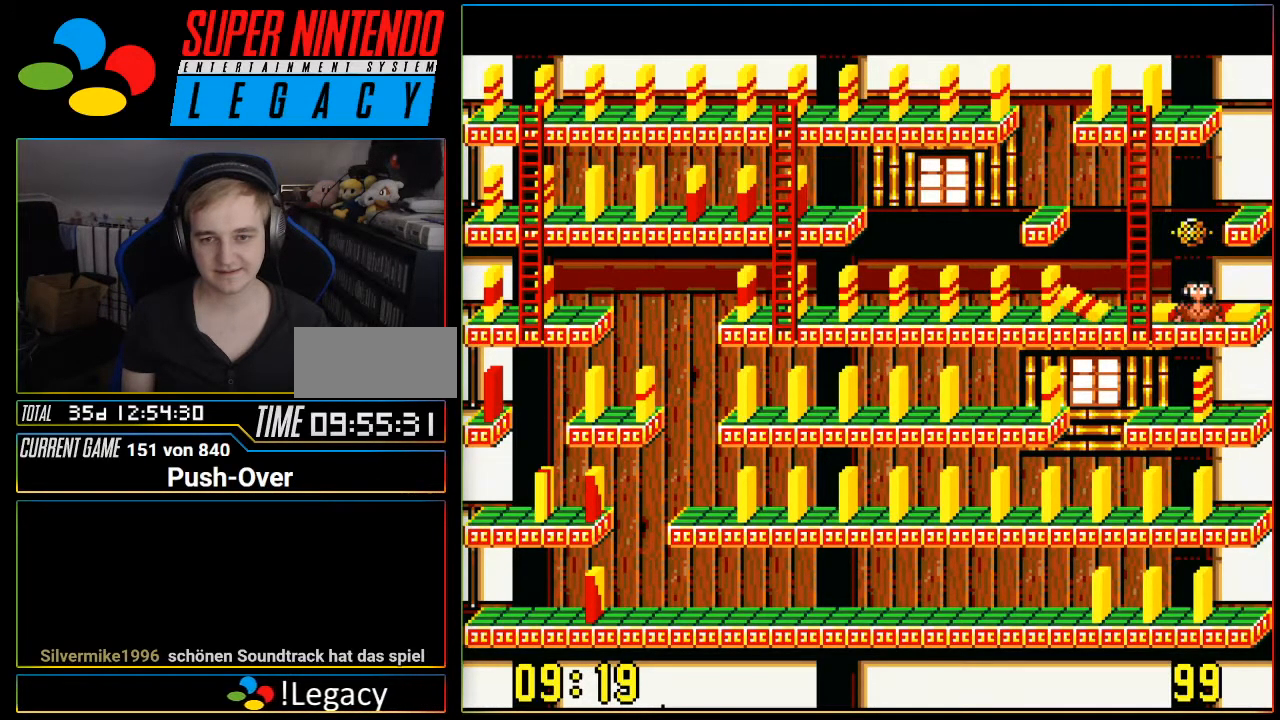
{"buttons": ["DPAD_LEFT"], "events": [[350, "DPAD_LEFT", "down"]]}
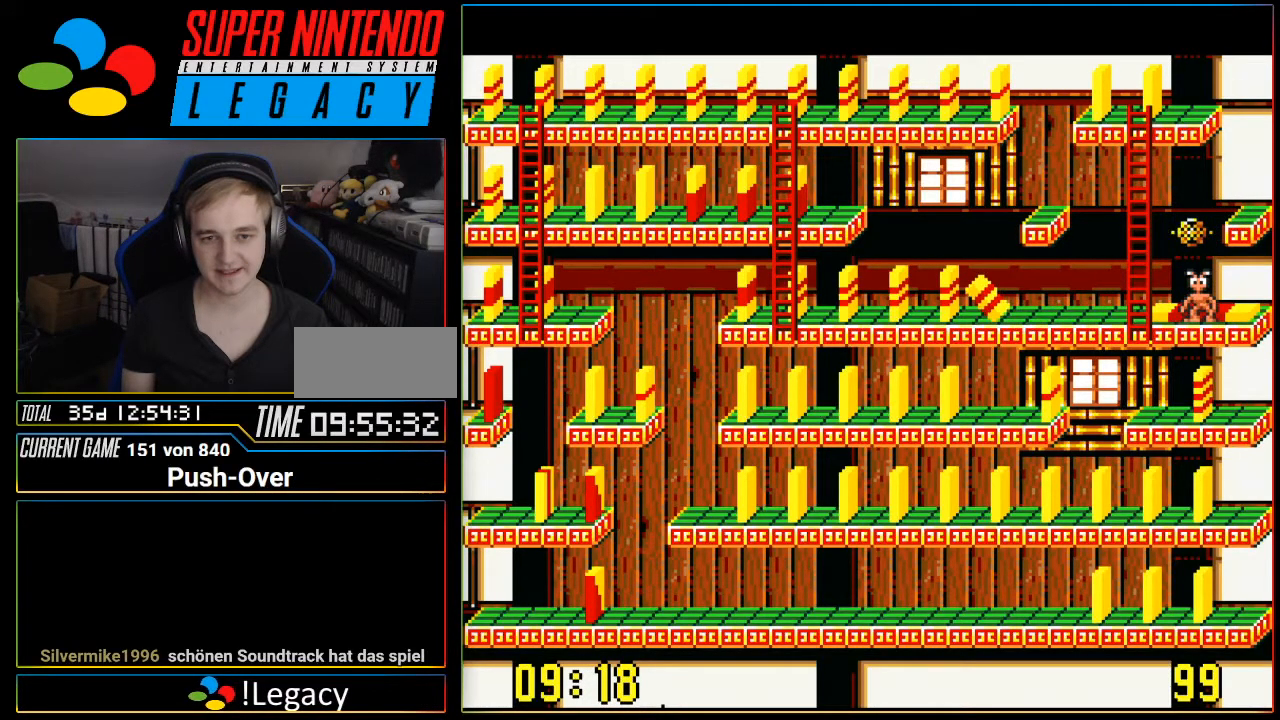
{"buttons": ["DPAD_LEFT"], "events": []}
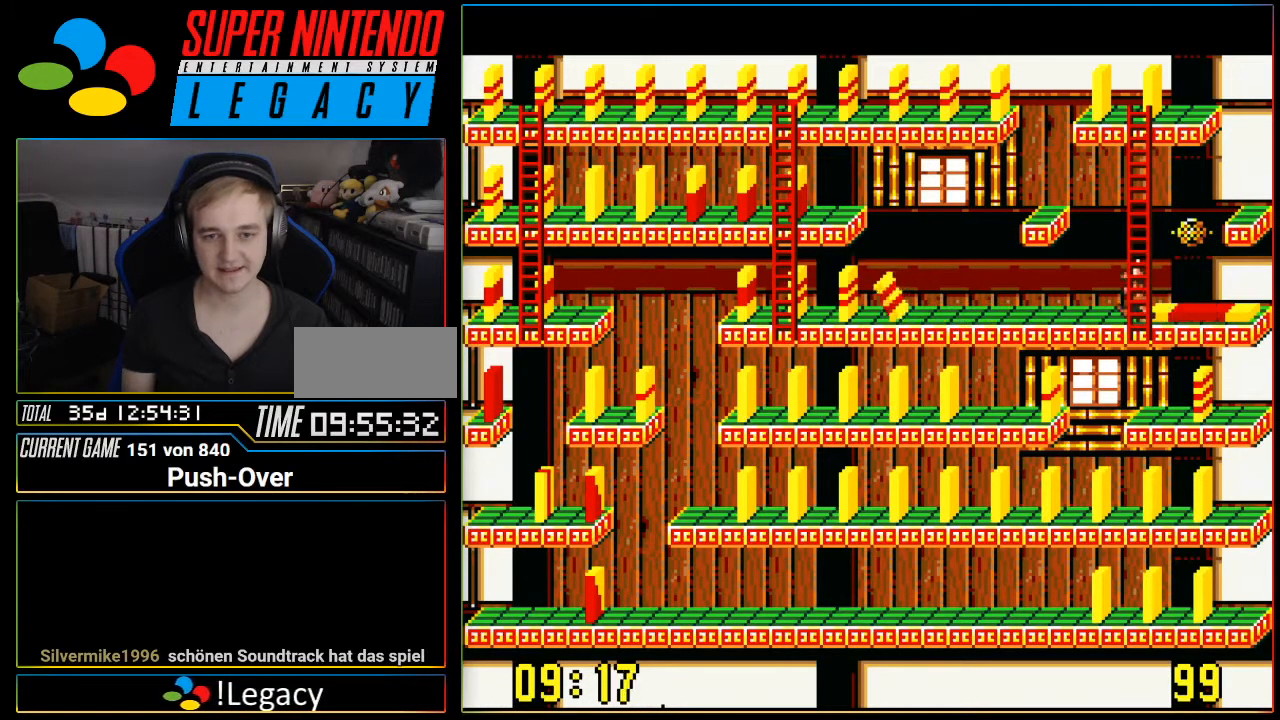
{"buttons": ["DPAD_LEFT"], "events": []}
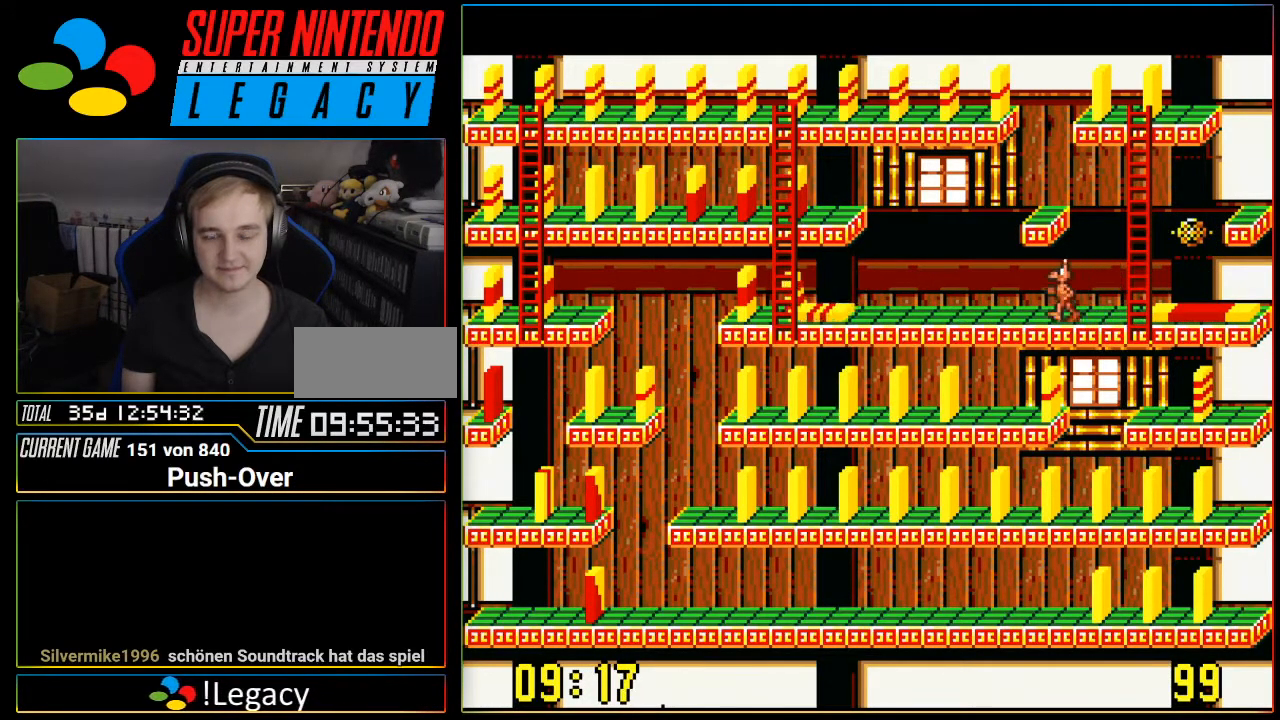
{"buttons": [], "events": [[150, "DPAD_LEFT", "up"]]}
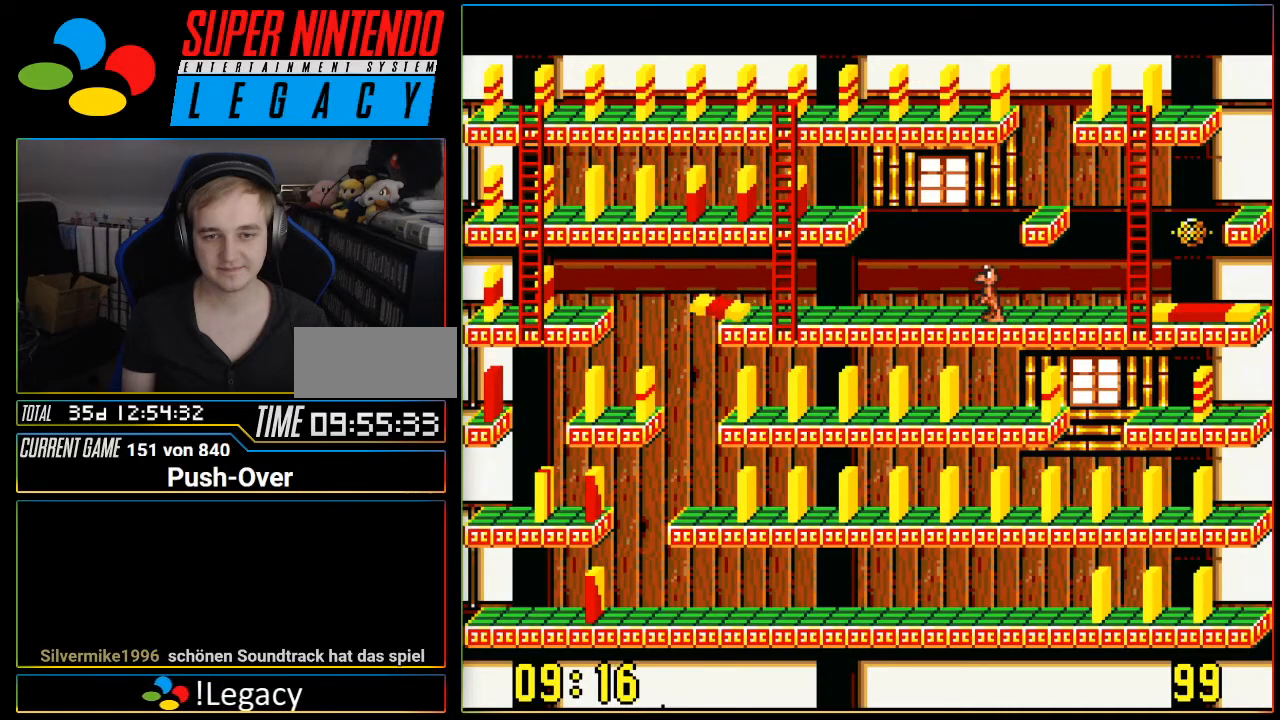
{"buttons": ["DPAD_LEFT"], "events": [[350, "DPAD_LEFT", "down"]]}
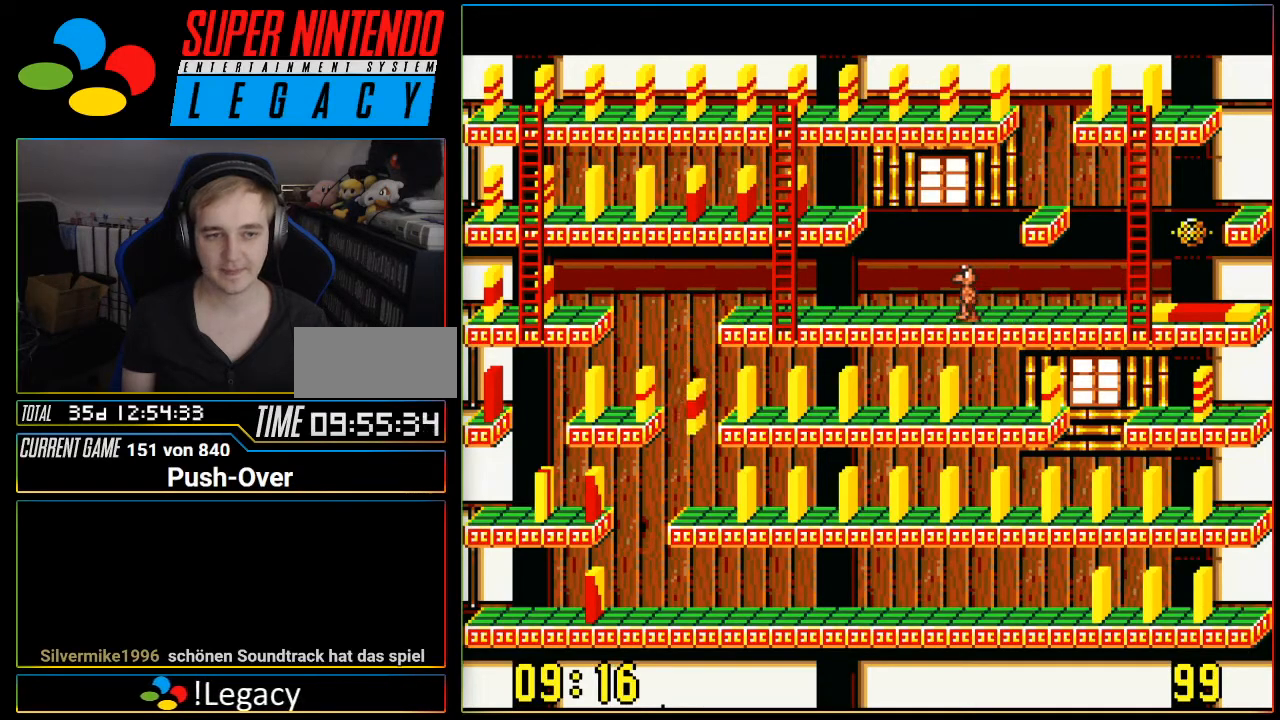
{"buttons": ["DPAD_LEFT"], "events": []}
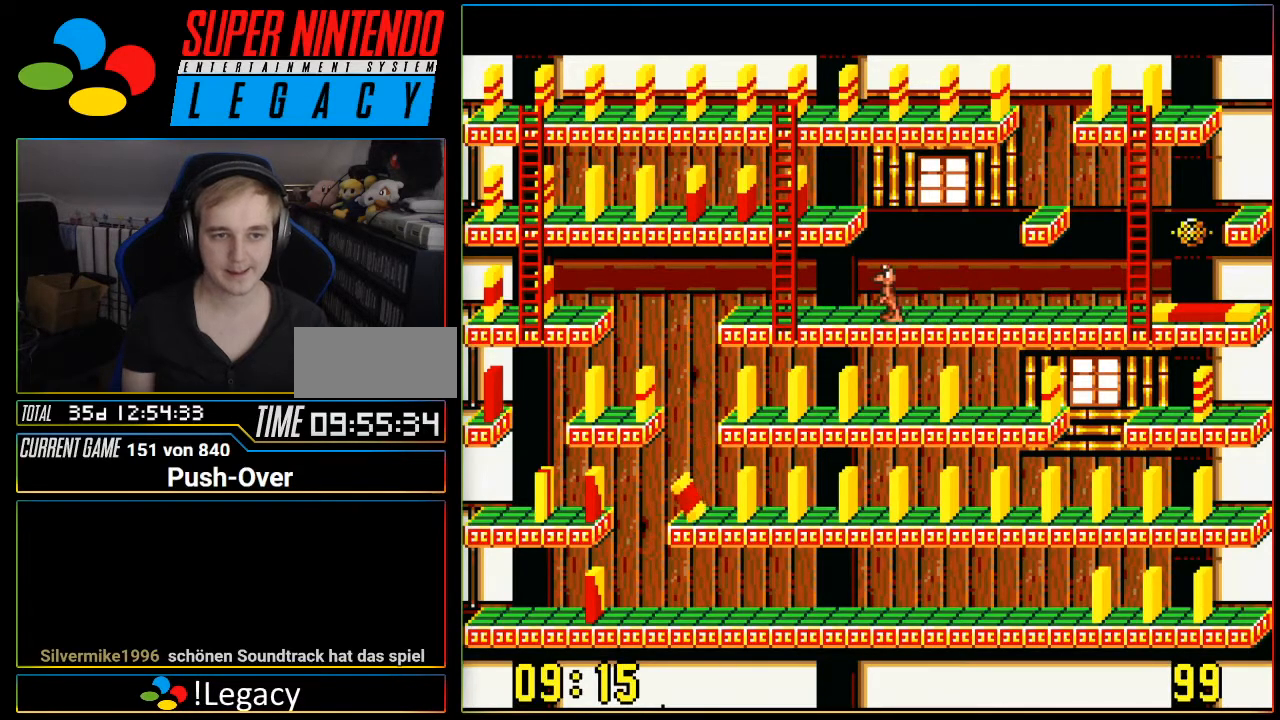
{"buttons": ["DPAD_LEFT"], "events": []}
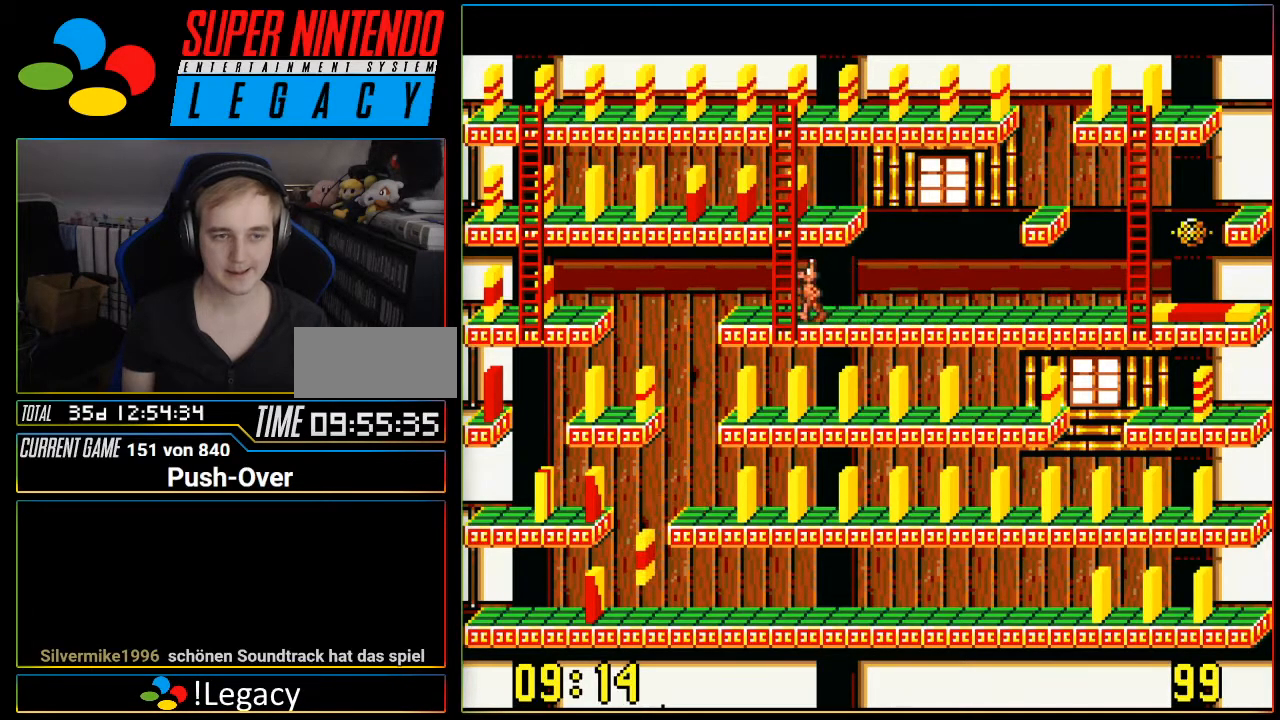
{"buttons": ["DPAD_UP"], "events": [[50, "DPAD_LEFT", "up"], [117, "DPAD_UP", "down"]]}
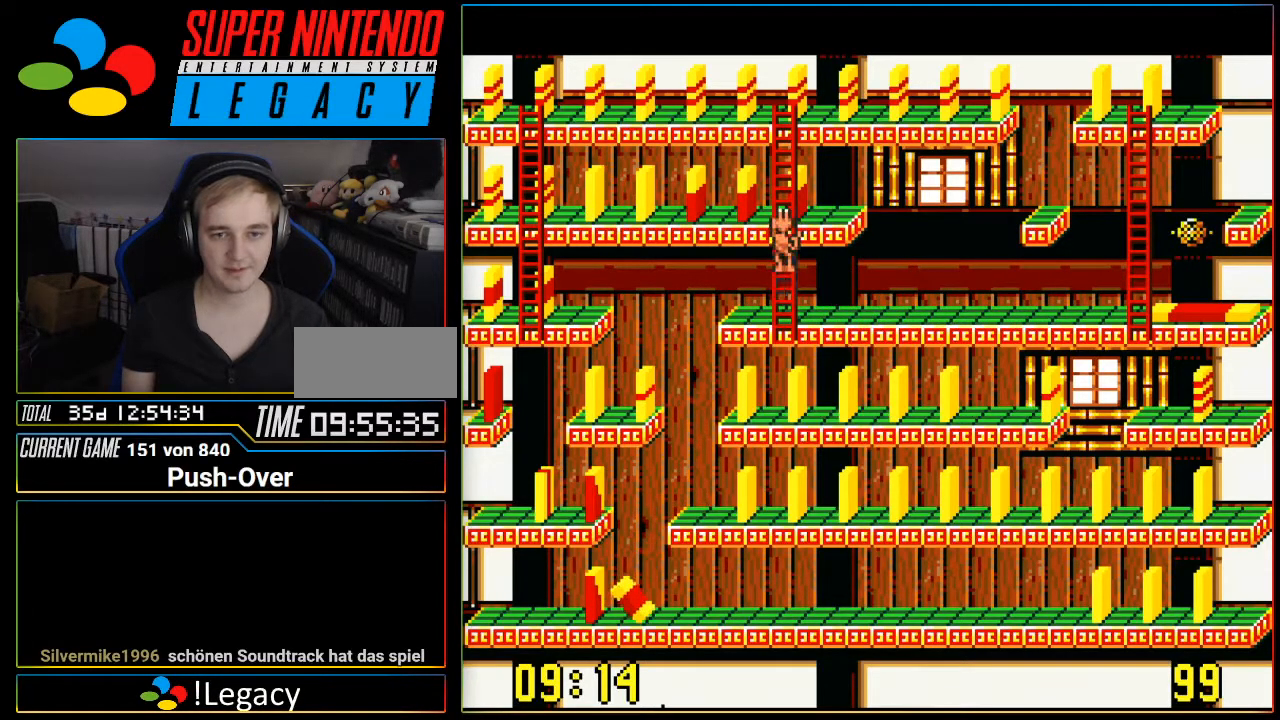
{"buttons": ["DPAD_UP"], "events": []}
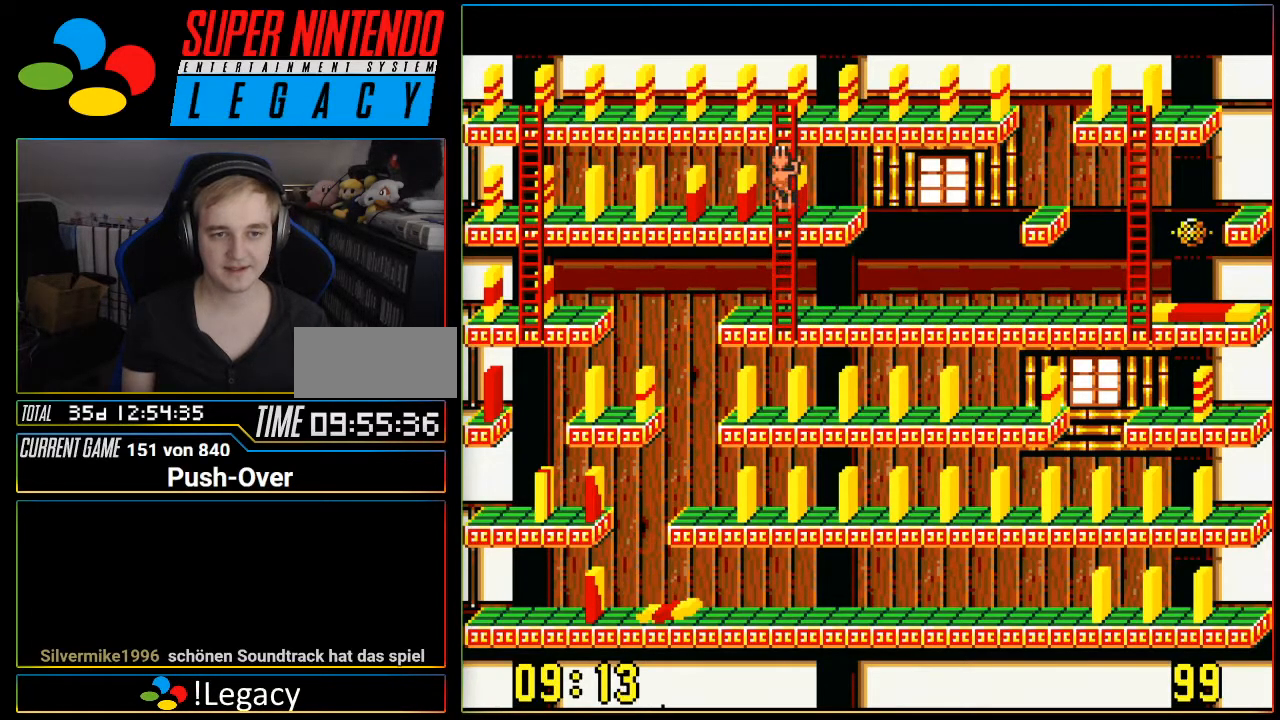
{"buttons": ["DPAD_UP"], "events": []}
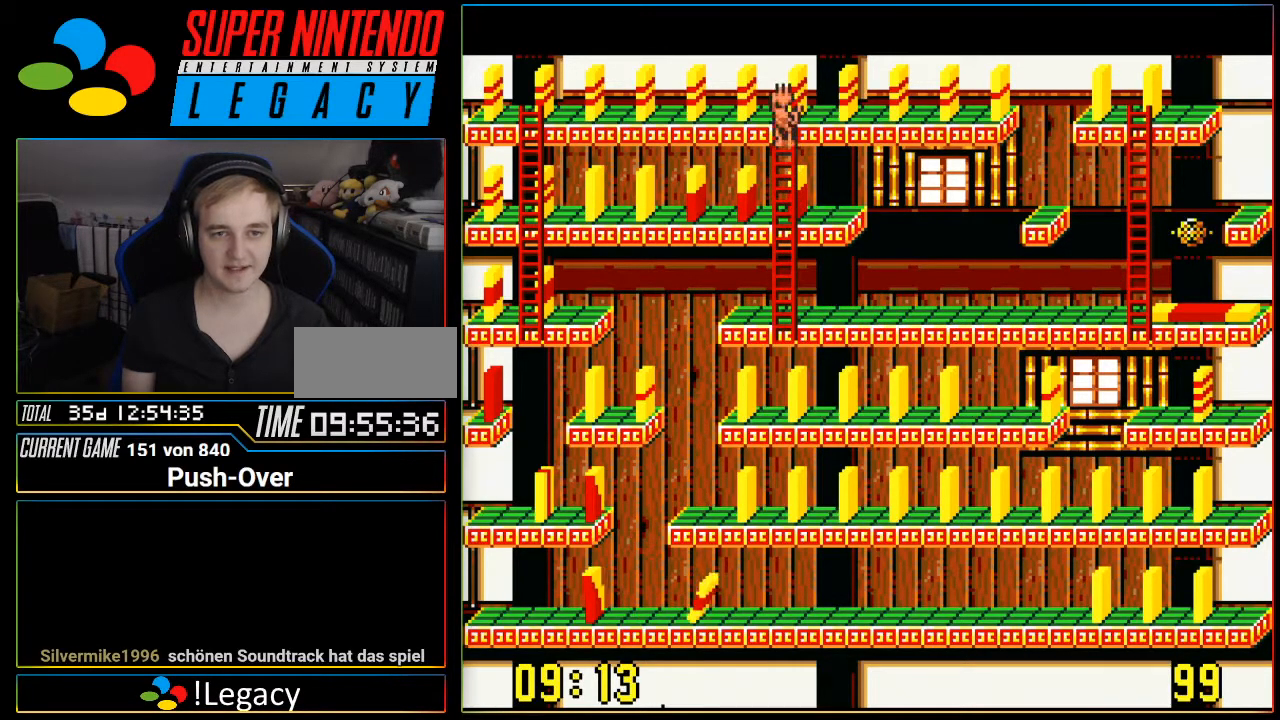
{"buttons": ["DPAD_RIGHT"], "events": [[50, "DPAD_UP", "up"], [117, "DPAD_RIGHT", "down"]]}
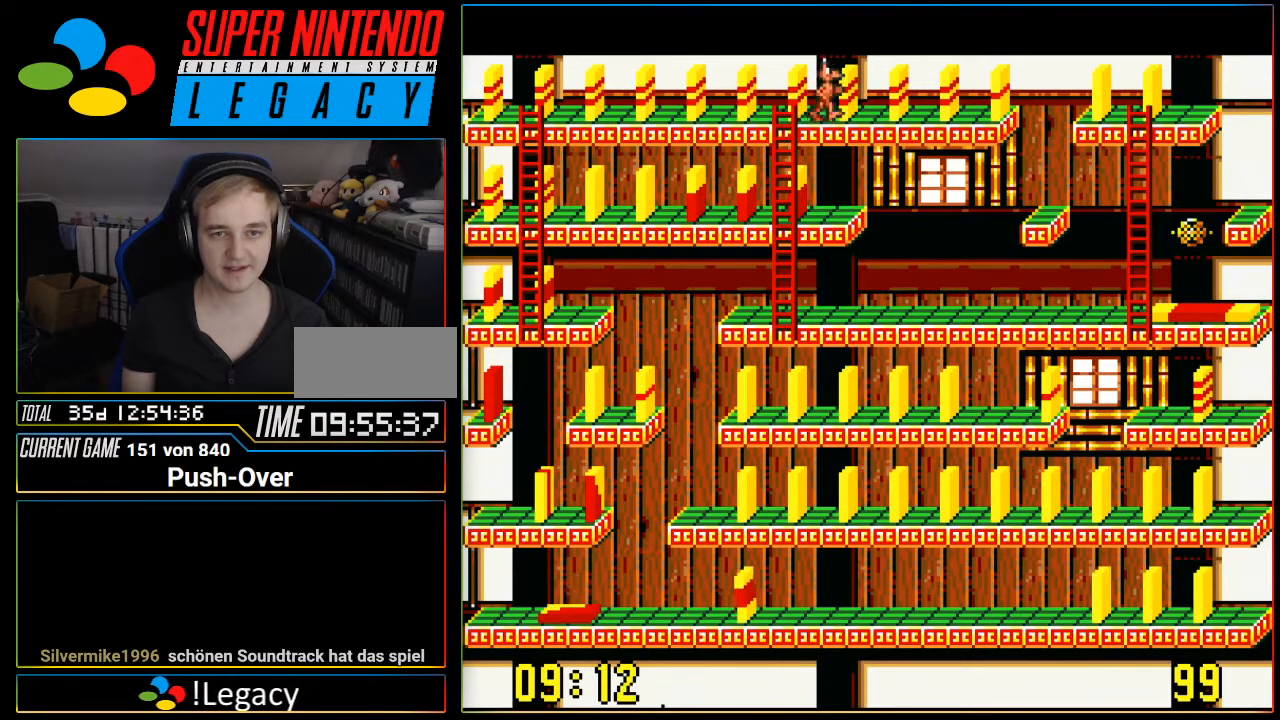
{"buttons": ["DPAD_RIGHT"], "events": []}
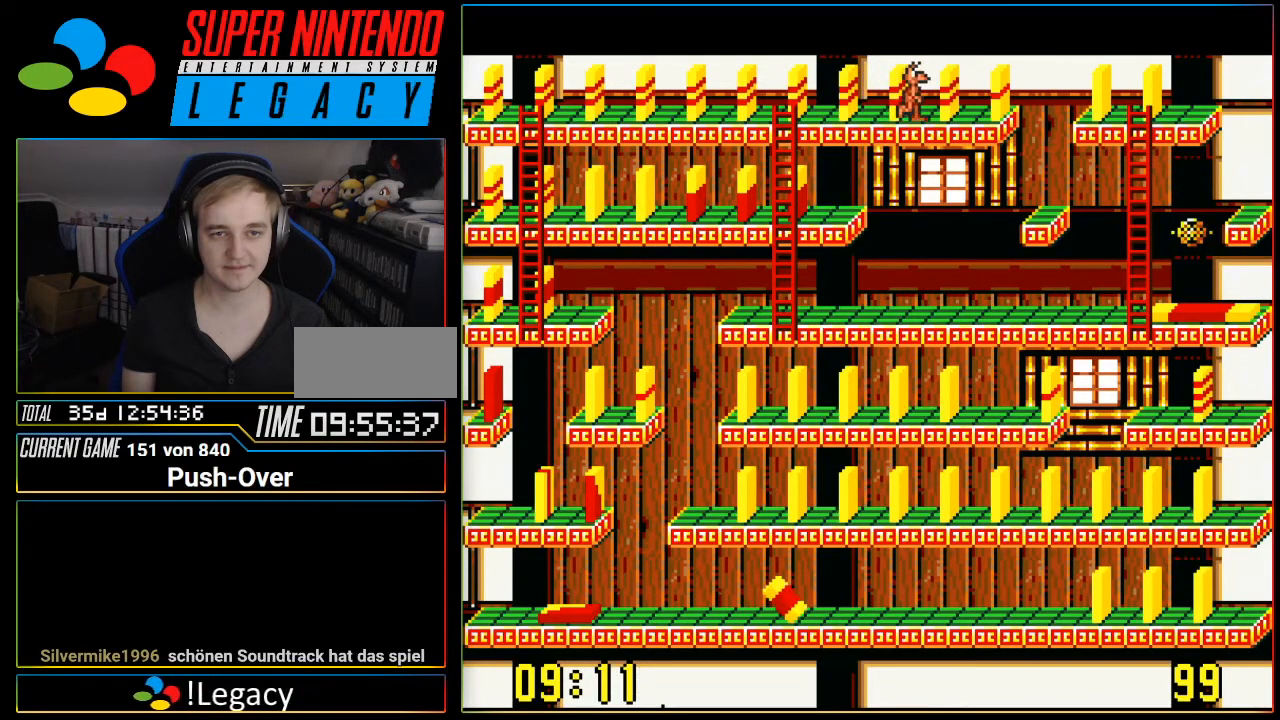
{"buttons": ["A"], "events": [[100, "DPAD_RIGHT", "up"], [300, "A", "down"]]}
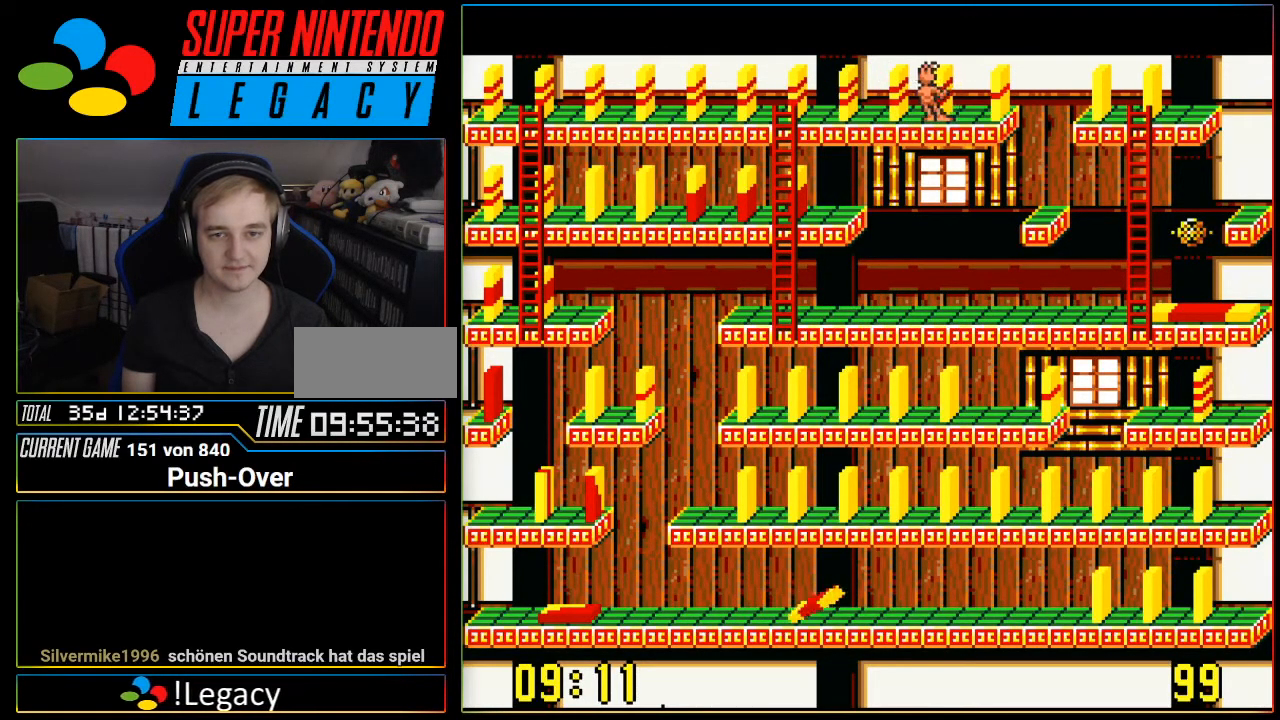
{"buttons": ["DPAD_LEFT"], "events": [[84, "A", "up"], [484, "DPAD_LEFT", "down"]]}
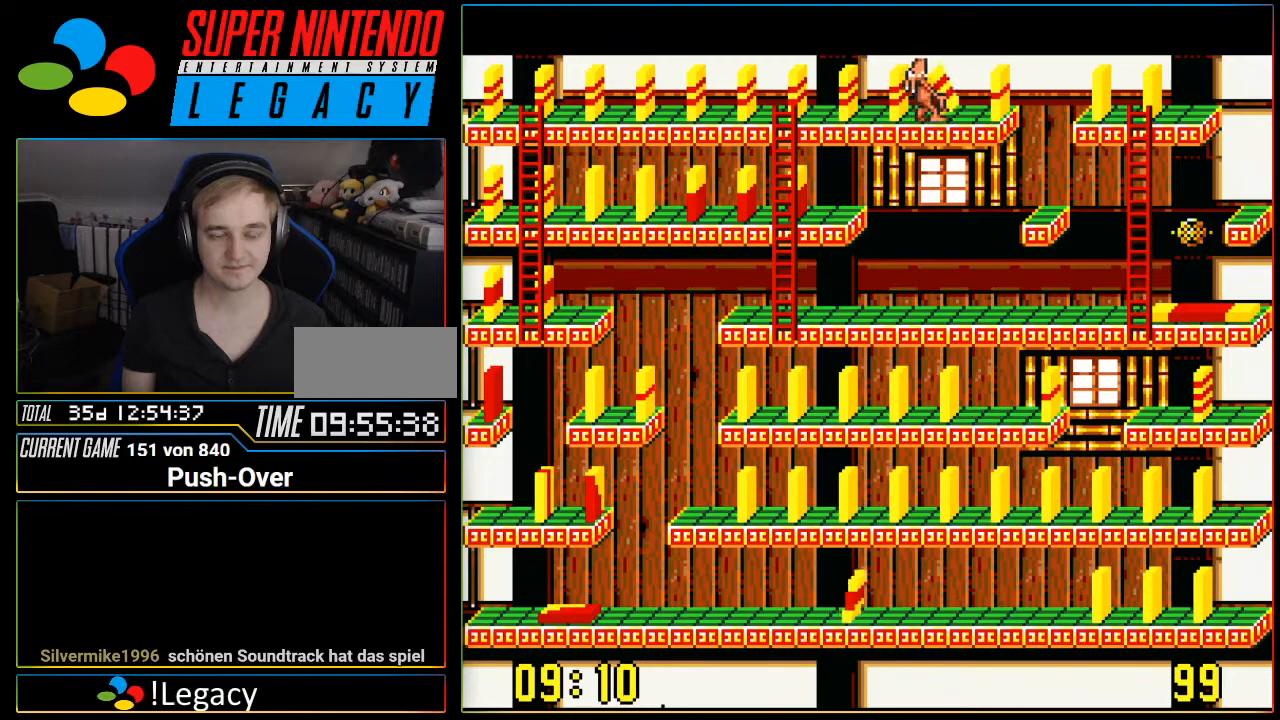
{"buttons": ["DPAD_LEFT"], "events": []}
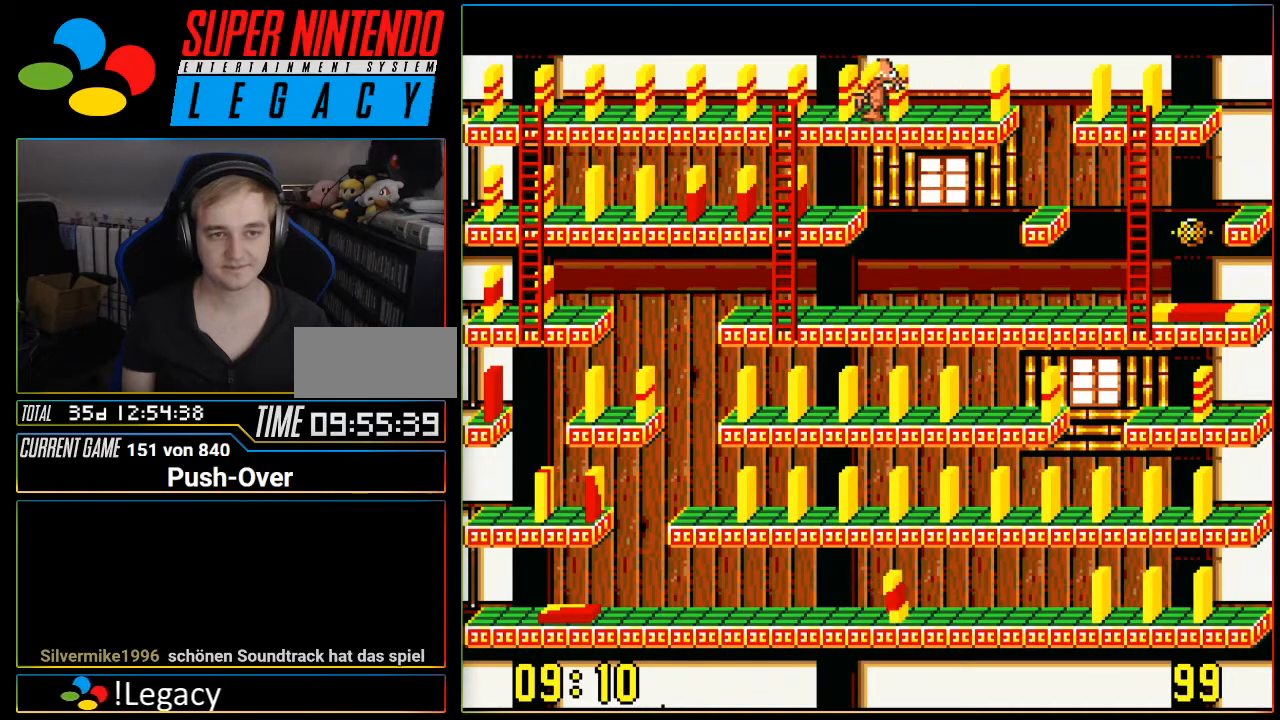
{"buttons": ["DPAD_DOWN"], "events": [[334, "DPAD_LEFT", "up"], [367, "DPAD_DOWN", "down"]]}
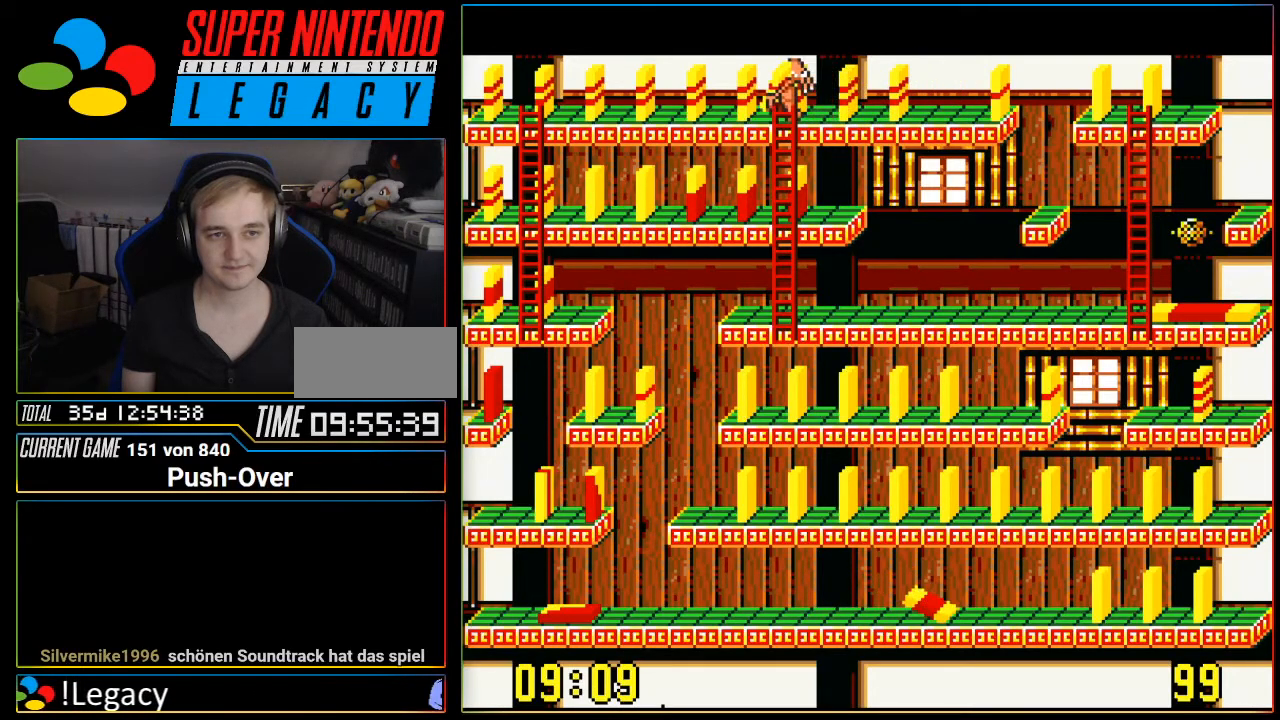
{"buttons": ["DPAD_DOWN"], "events": []}
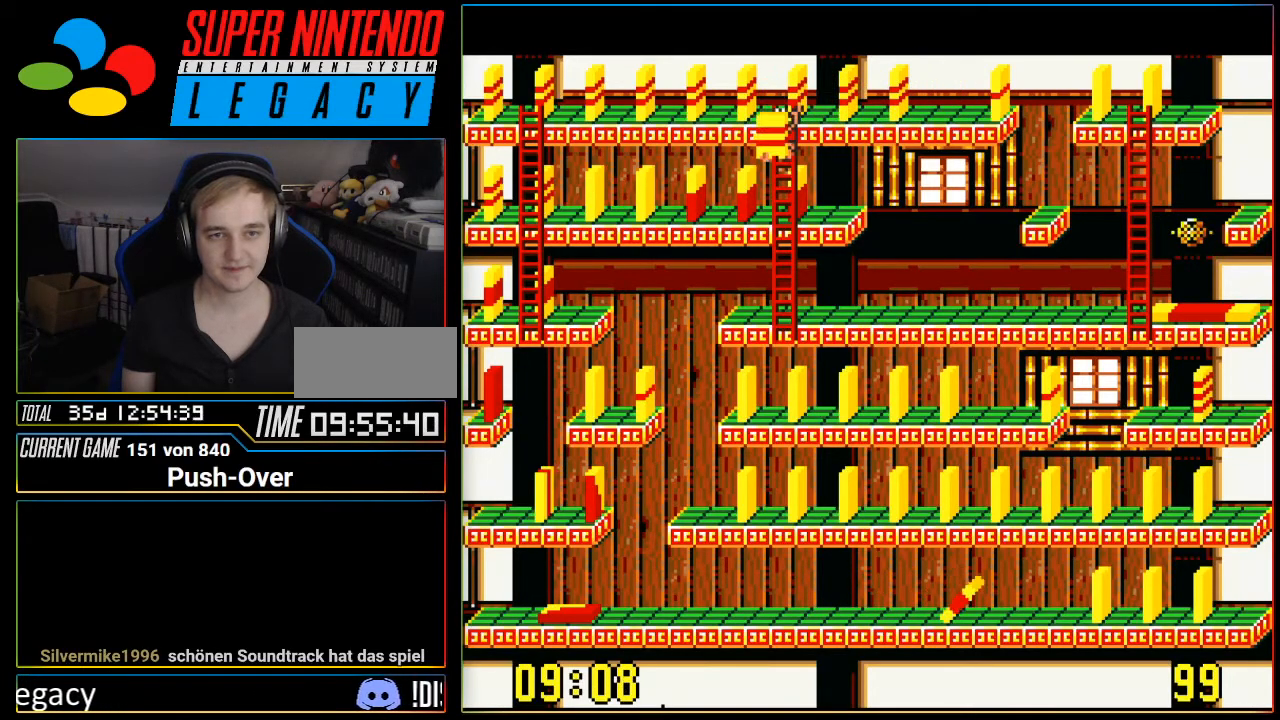
{"buttons": ["DPAD_DOWN"], "events": []}
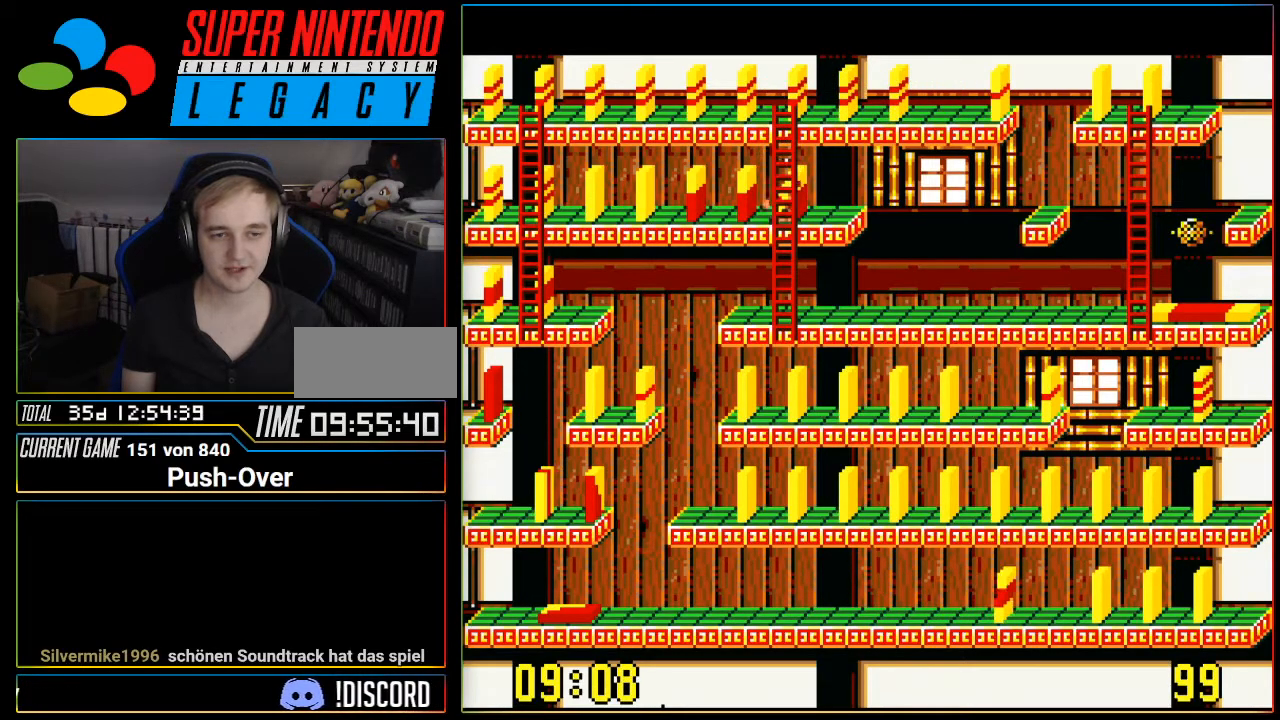
{"buttons": ["DPAD_DOWN"], "events": []}
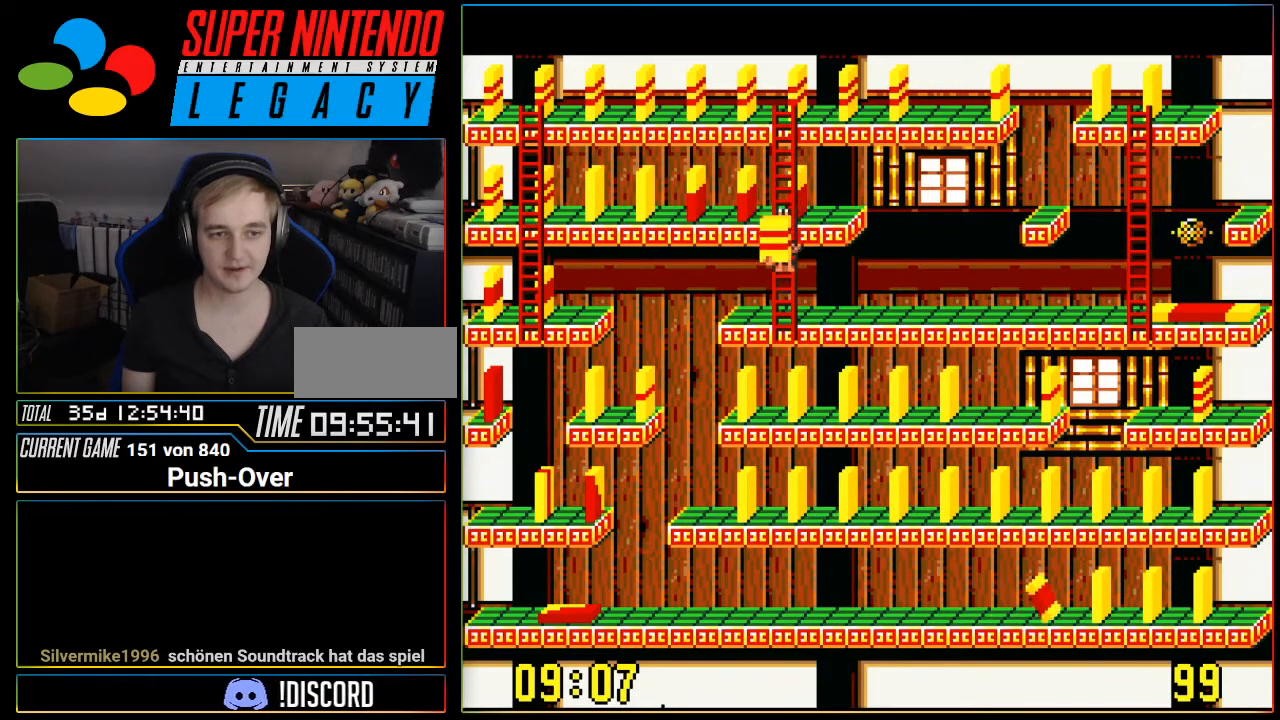
{"buttons": ["DPAD_RIGHT"], "events": [[201, "DPAD_RIGHT", "down"], [234, "DPAD_DOWN", "up"]]}
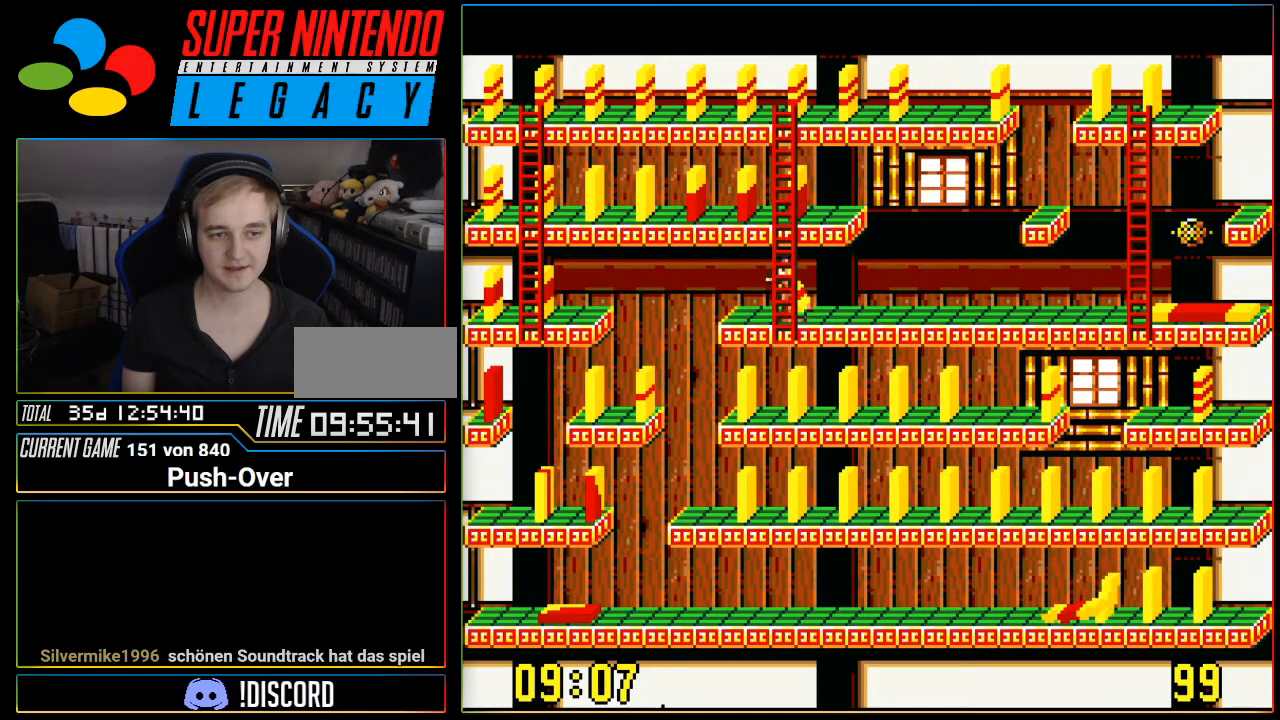
{"buttons": ["DPAD_RIGHT"], "events": []}
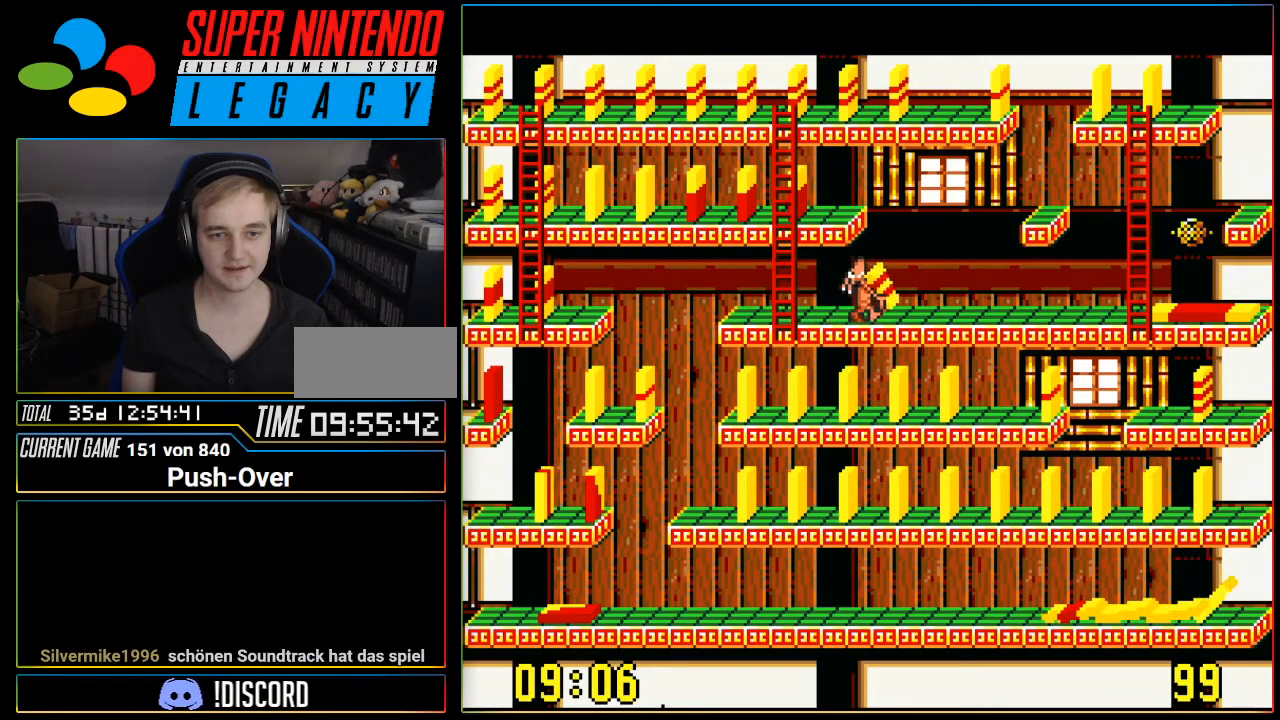
{"buttons": ["DPAD_RIGHT"], "events": []}